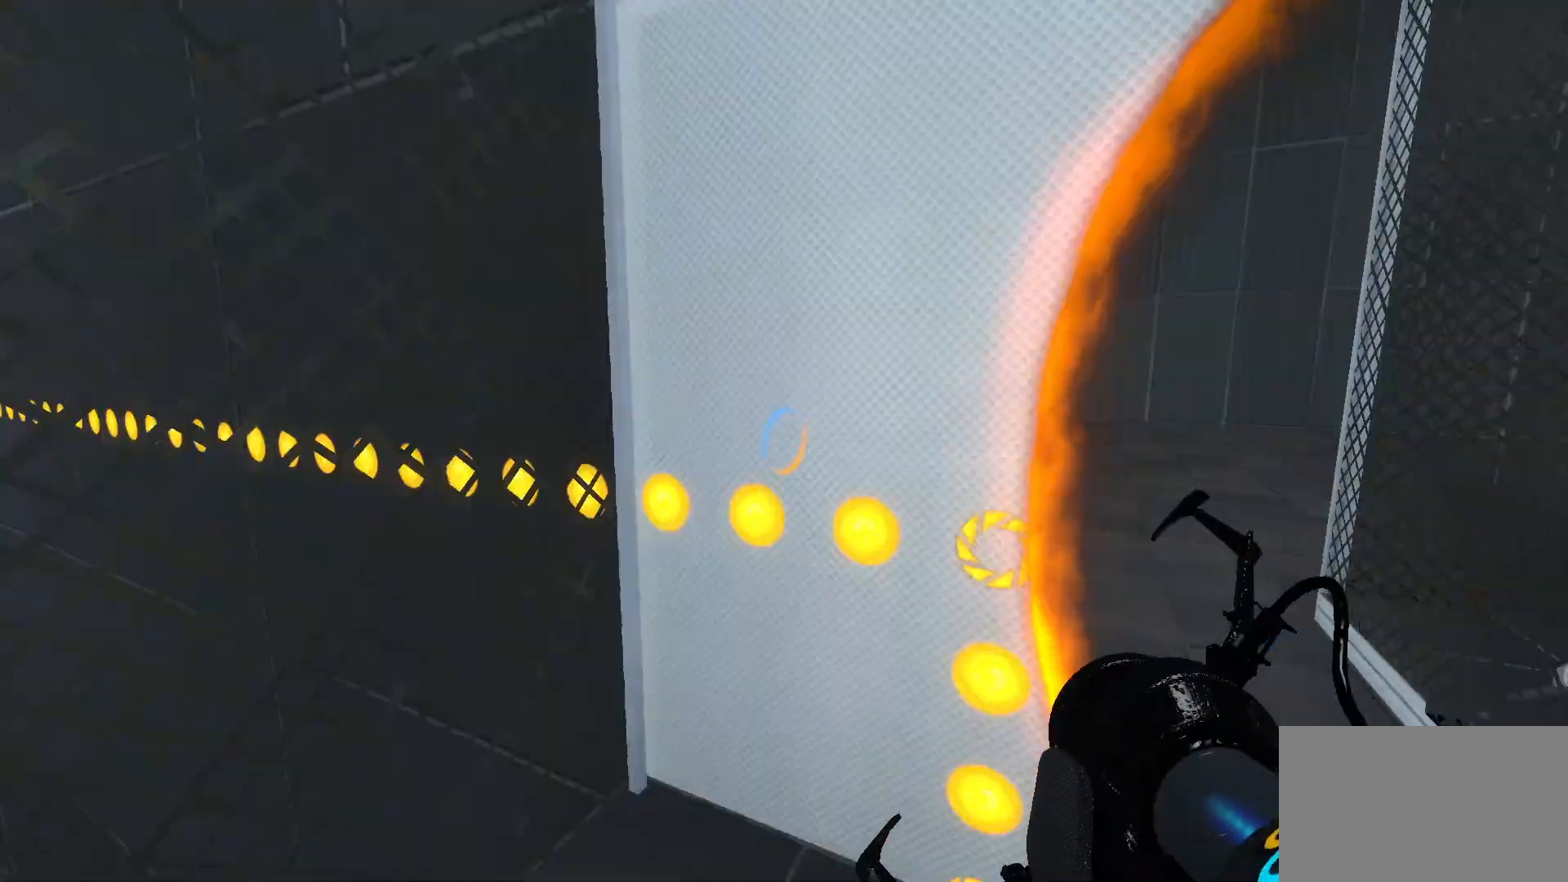
Gameplay with keyboard and mouse; each line is a JSON object with the keys and mouse buttons held at the frame after it. "events" lists presses ("down") and releases ("up") of "1", "2", "3", "4", "5", "a", "alt", "c", "caps_lock", "ctrl", "d", "e", "f", "g", "q", "r", "s", "shift", "space", "t", "tab", "v", "w", "x", "z", "mouse_left", "mouse_wheel" and "mouse_right" between this image and that frame as [ms after this image, input, new state], when the widget could be followed in between. "mouse_left", "mouse_wheel", "mouse_right" = the "left", "wheel", "right" buttons of the "mouse" list. No other keys are recorded. "wheel" means that the mouse wheel is clicked or scrolled. Not read: mouse_move.
{"keys": [], "mouse": [], "events": []}
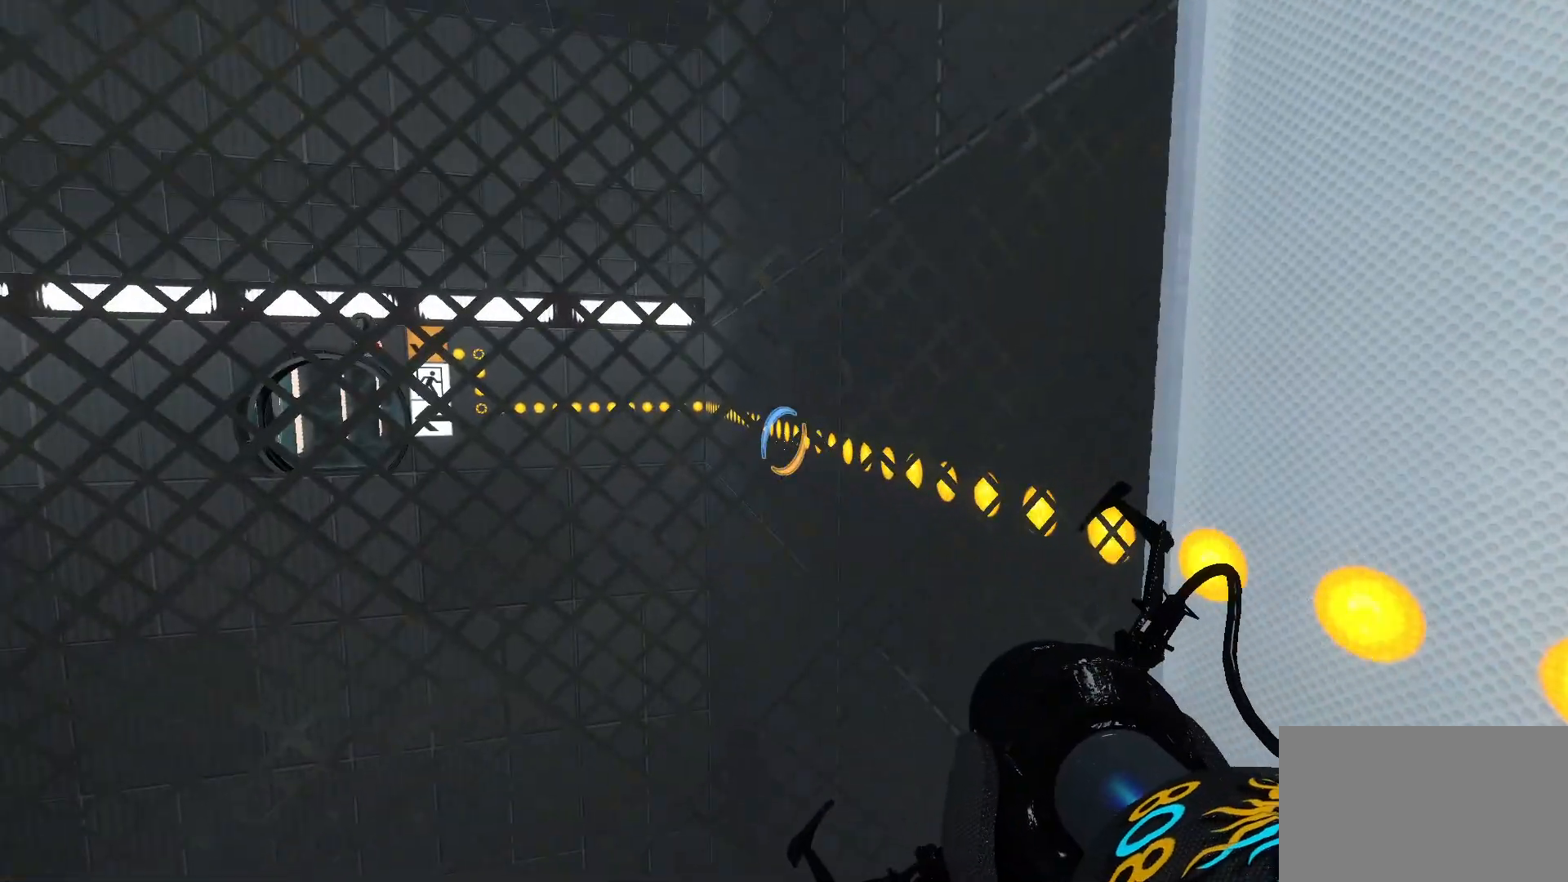
{"keys": ["d"], "mouse": [], "events": [[483, "d", "down"]]}
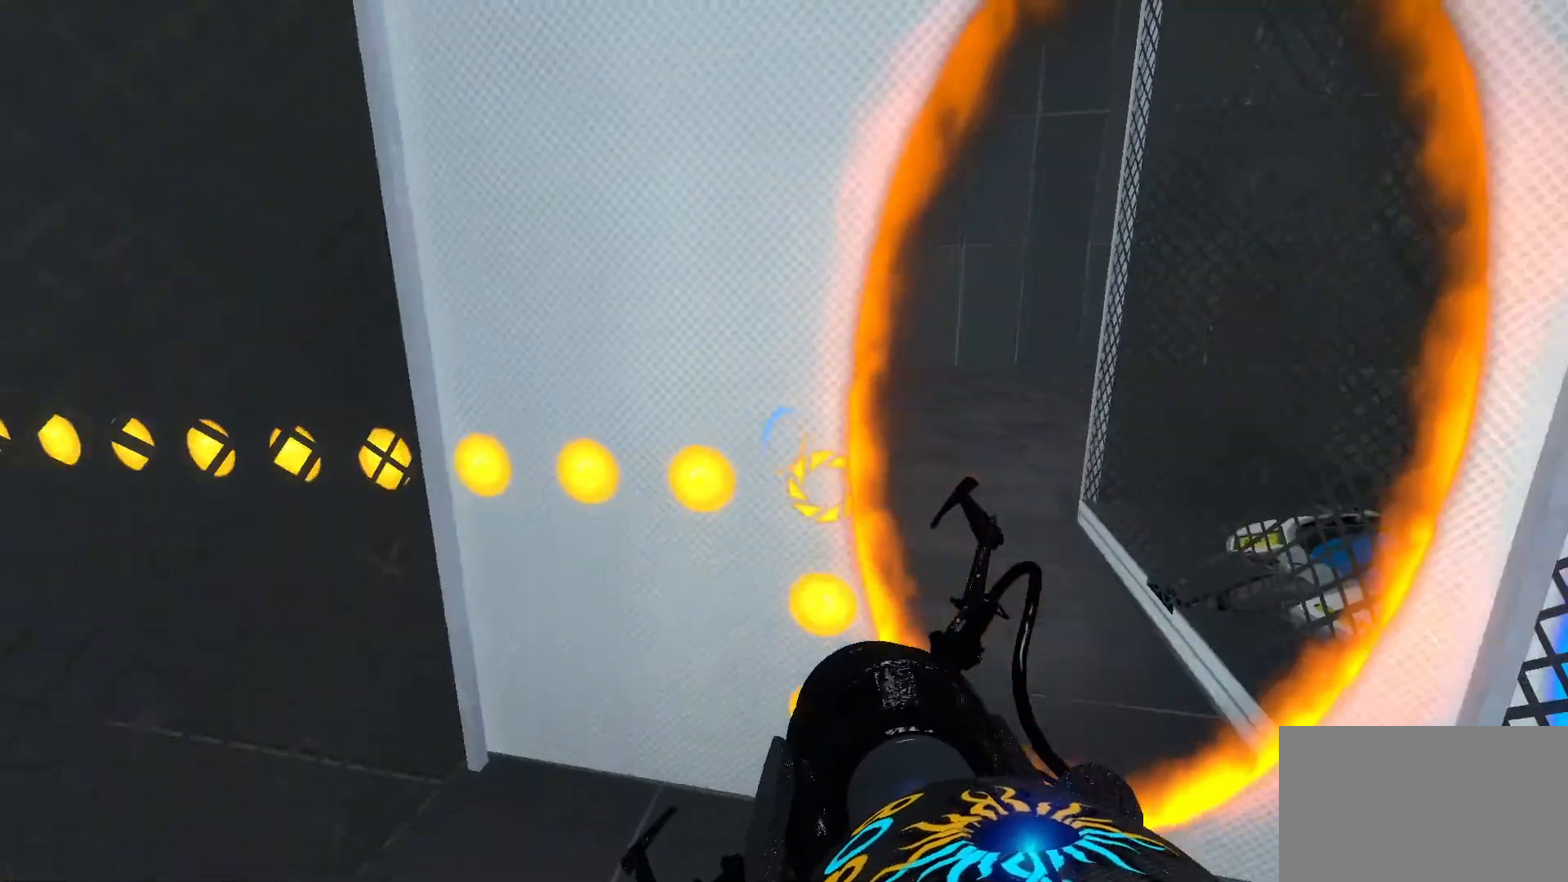
{"keys": ["w"], "mouse": [], "events": [[33, "w", "down"], [217, "d", "up"]]}
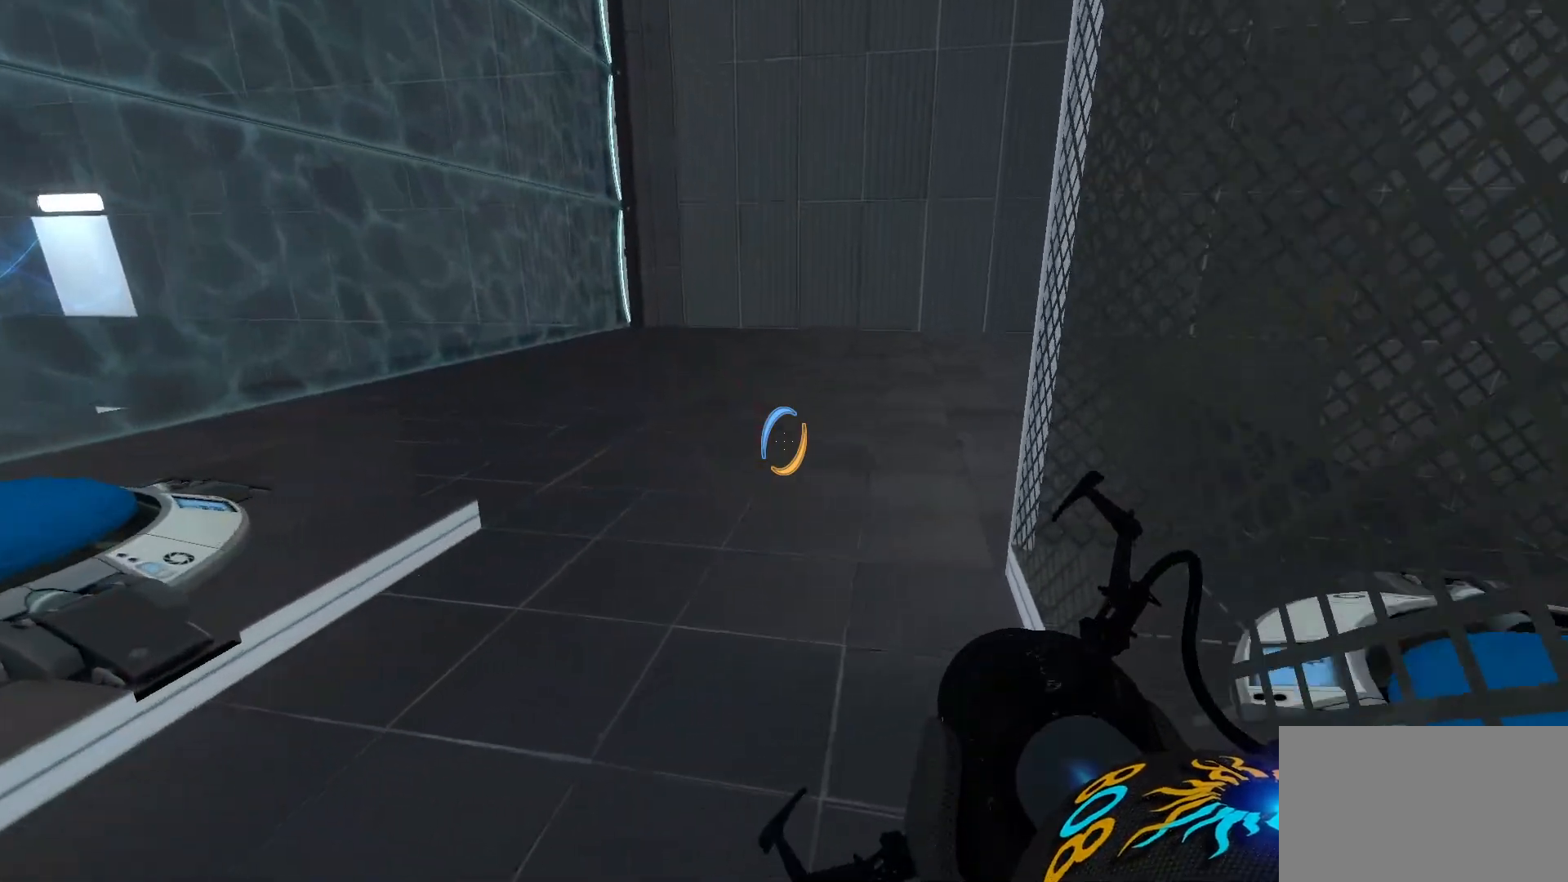
{"keys": ["w"], "mouse": [], "events": []}
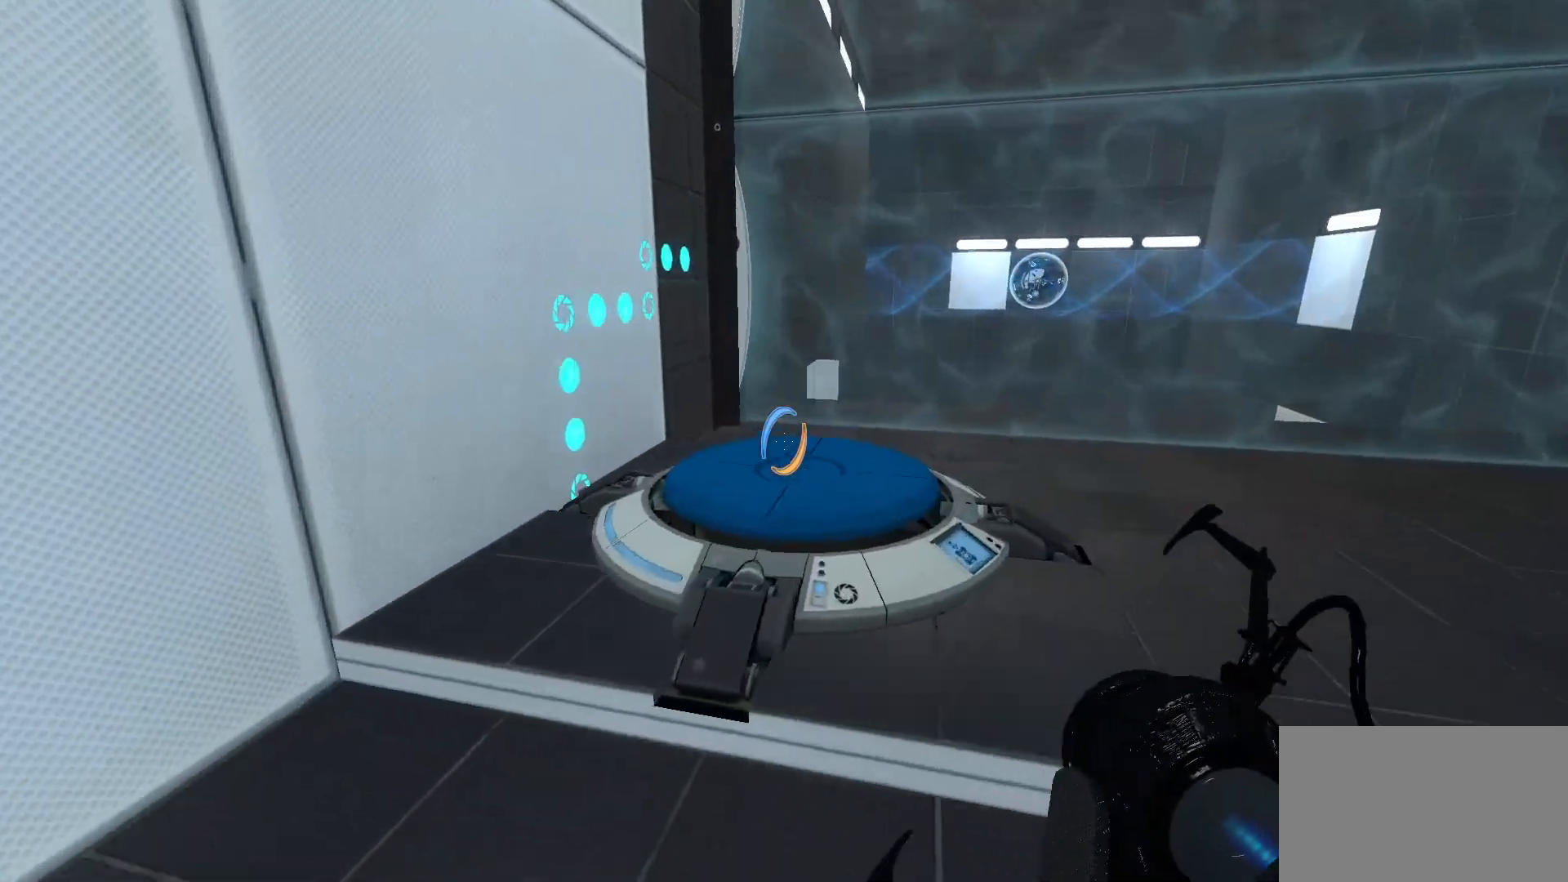
{"keys": ["w"], "mouse": [], "events": [[100, "a", "down"], [250, "a", "up"]]}
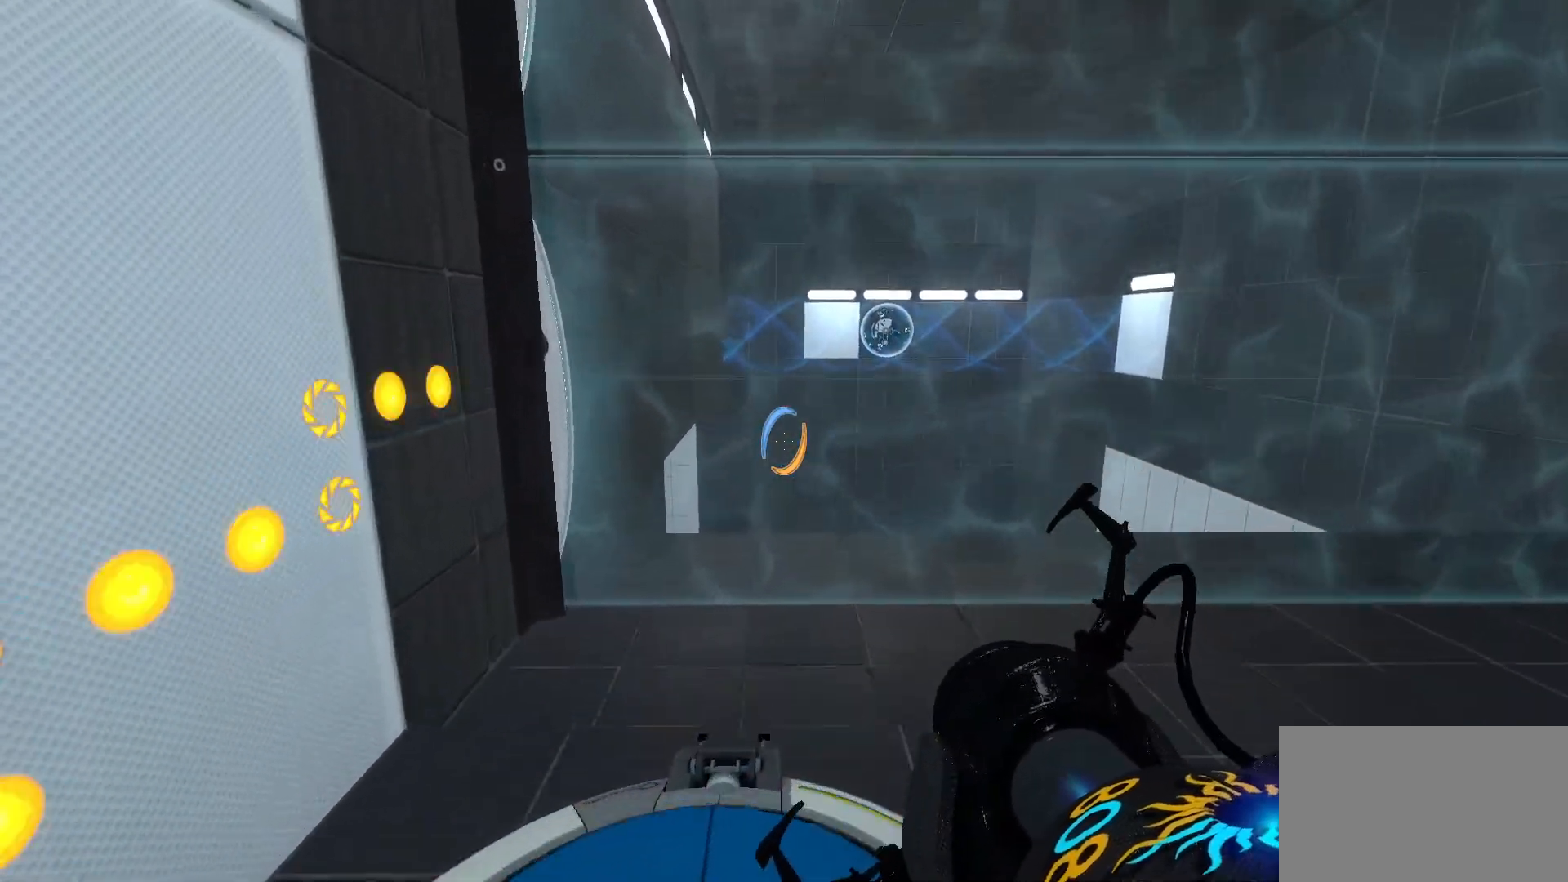
{"keys": [], "mouse": [], "events": [[33, "w", "up"]]}
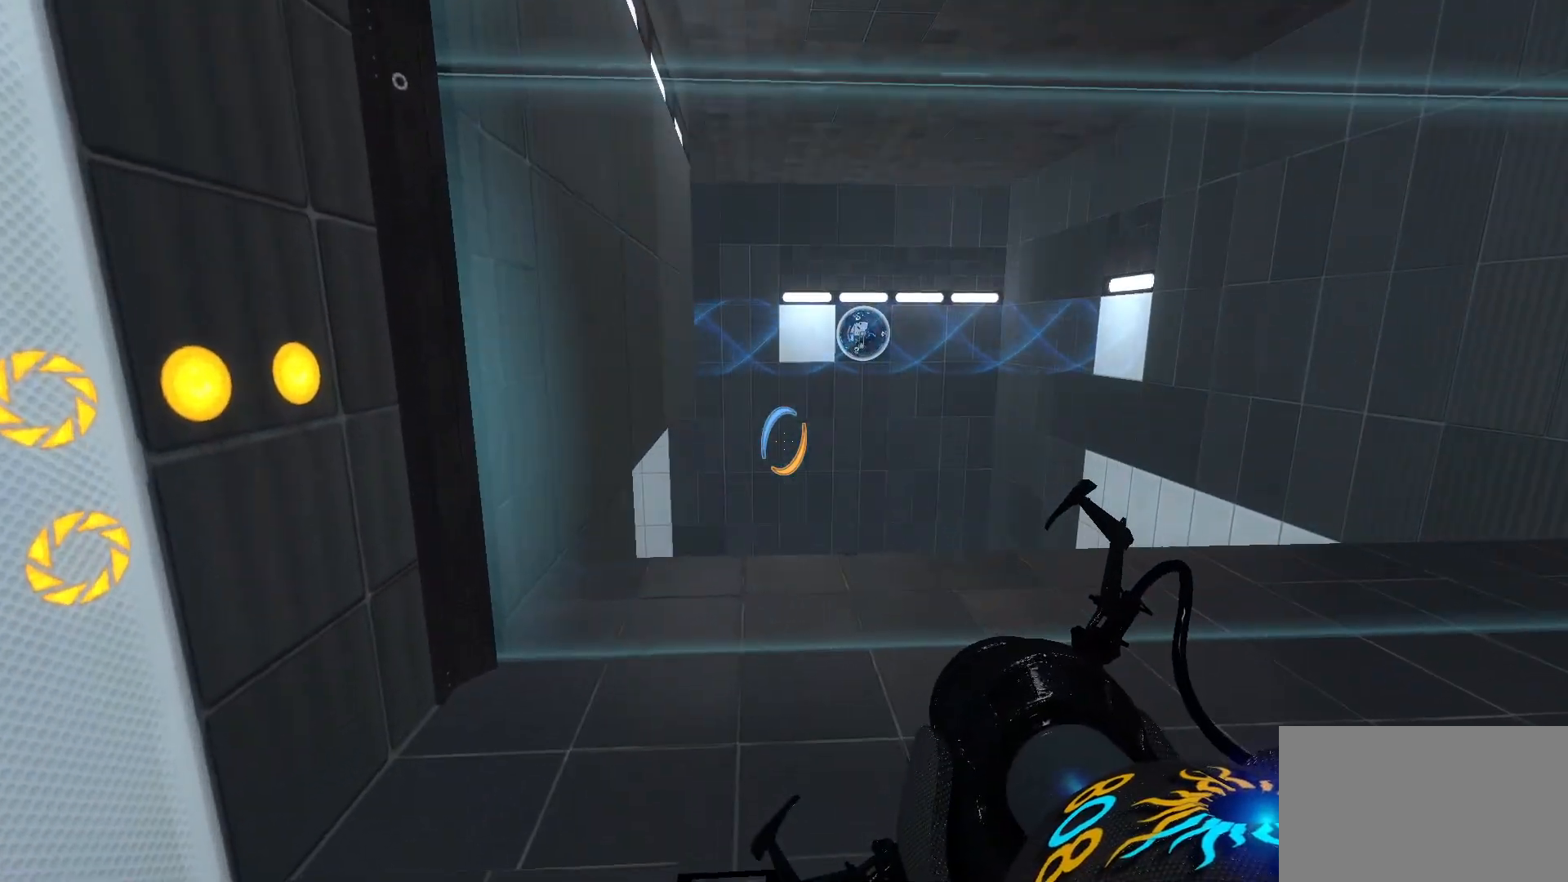
{"keys": [], "mouse": [], "events": []}
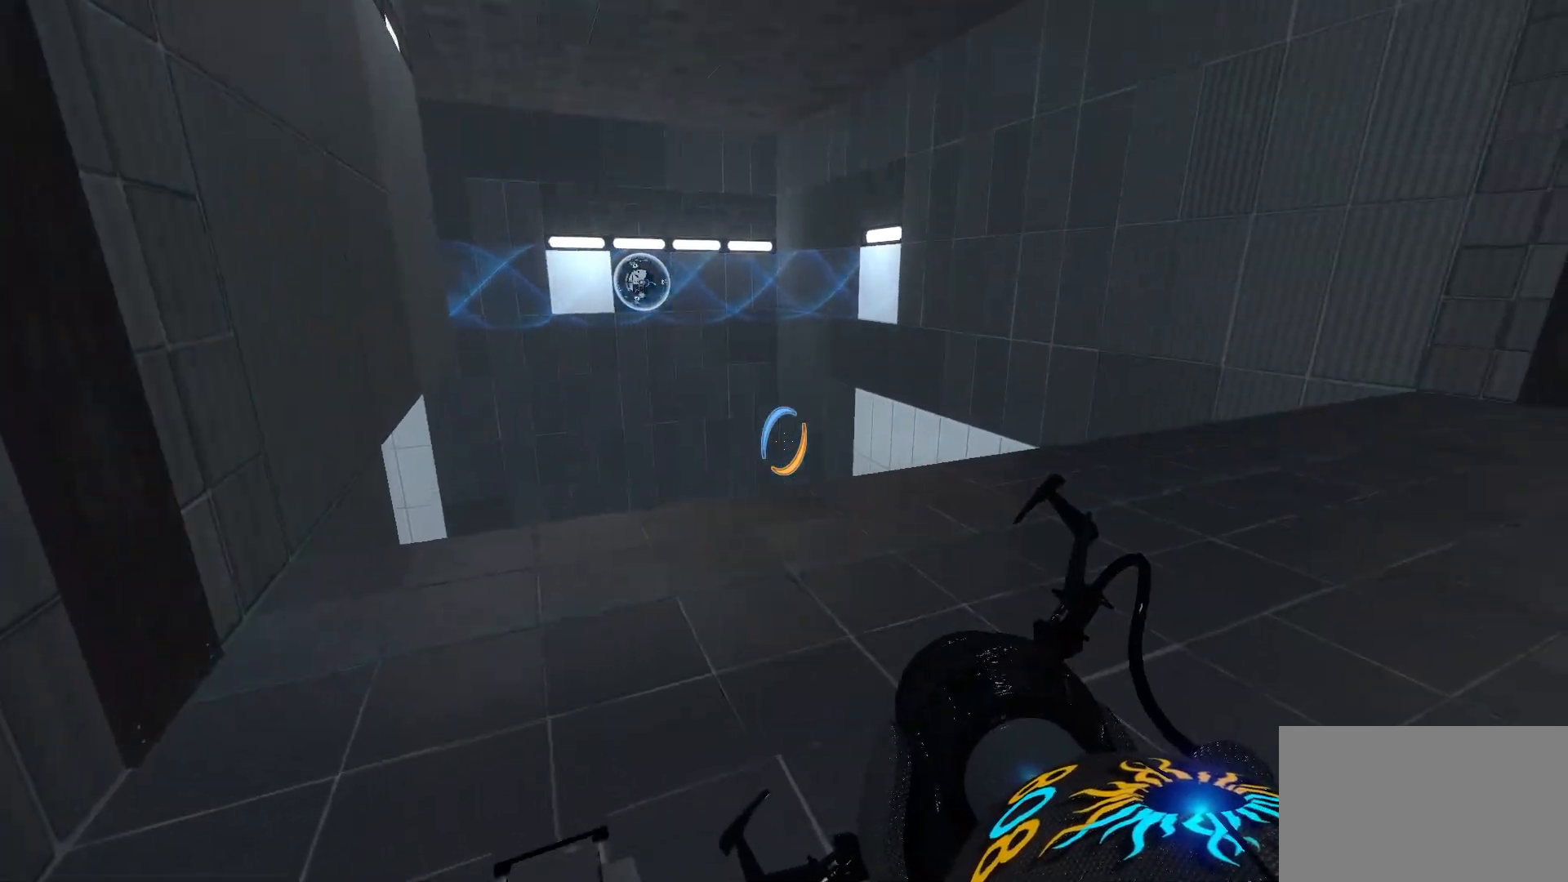
{"keys": [], "mouse": [], "events": []}
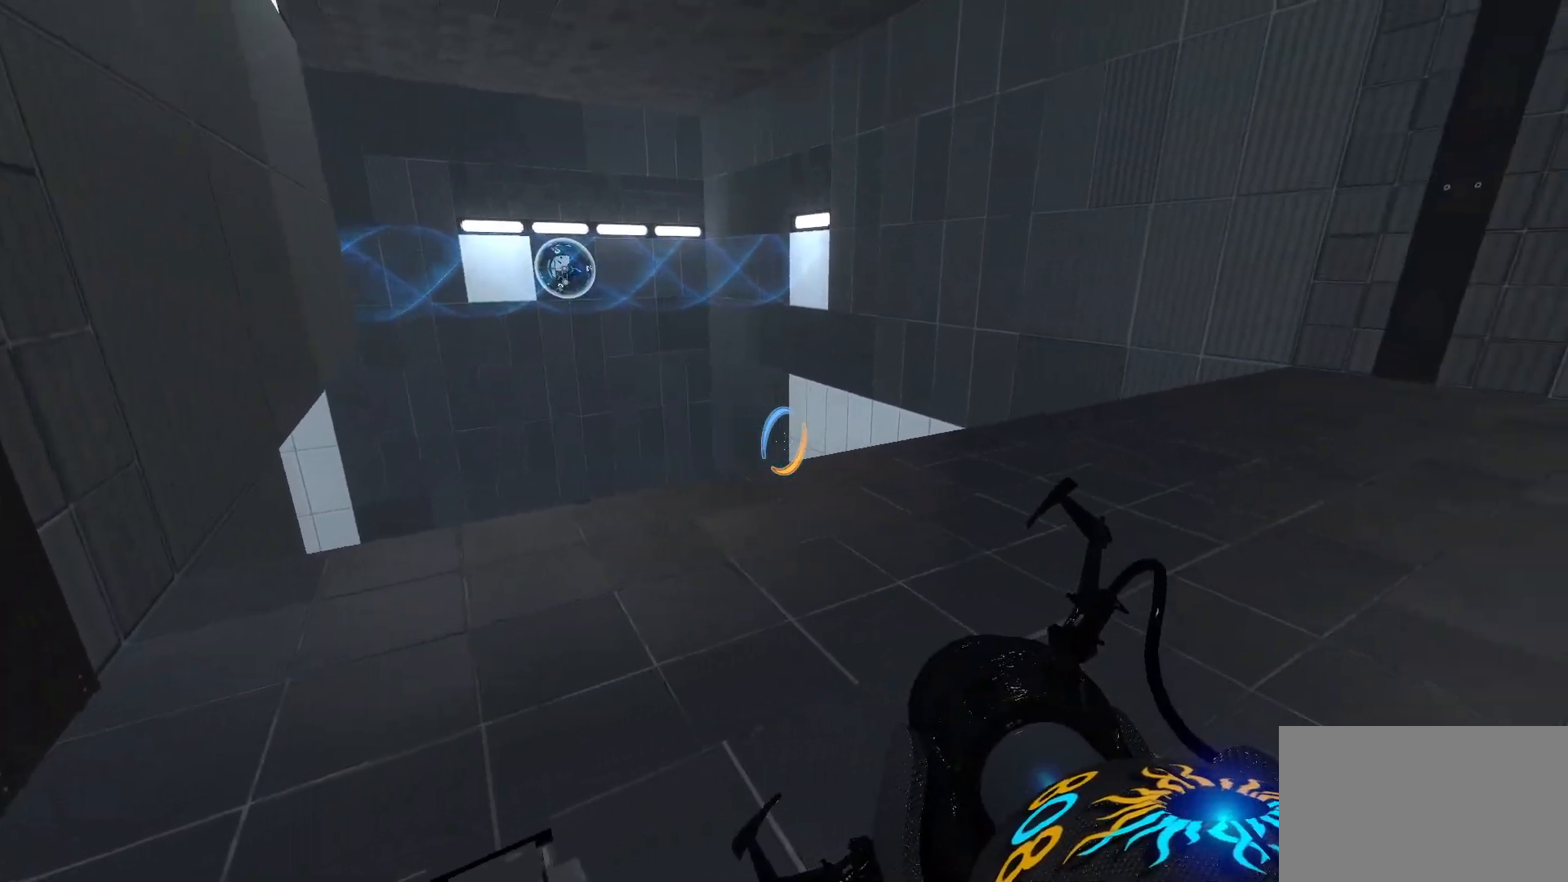
{"keys": [], "mouse": [], "events": [[317, "mouse_right", "down"], [500, "mouse_right", "up"]]}
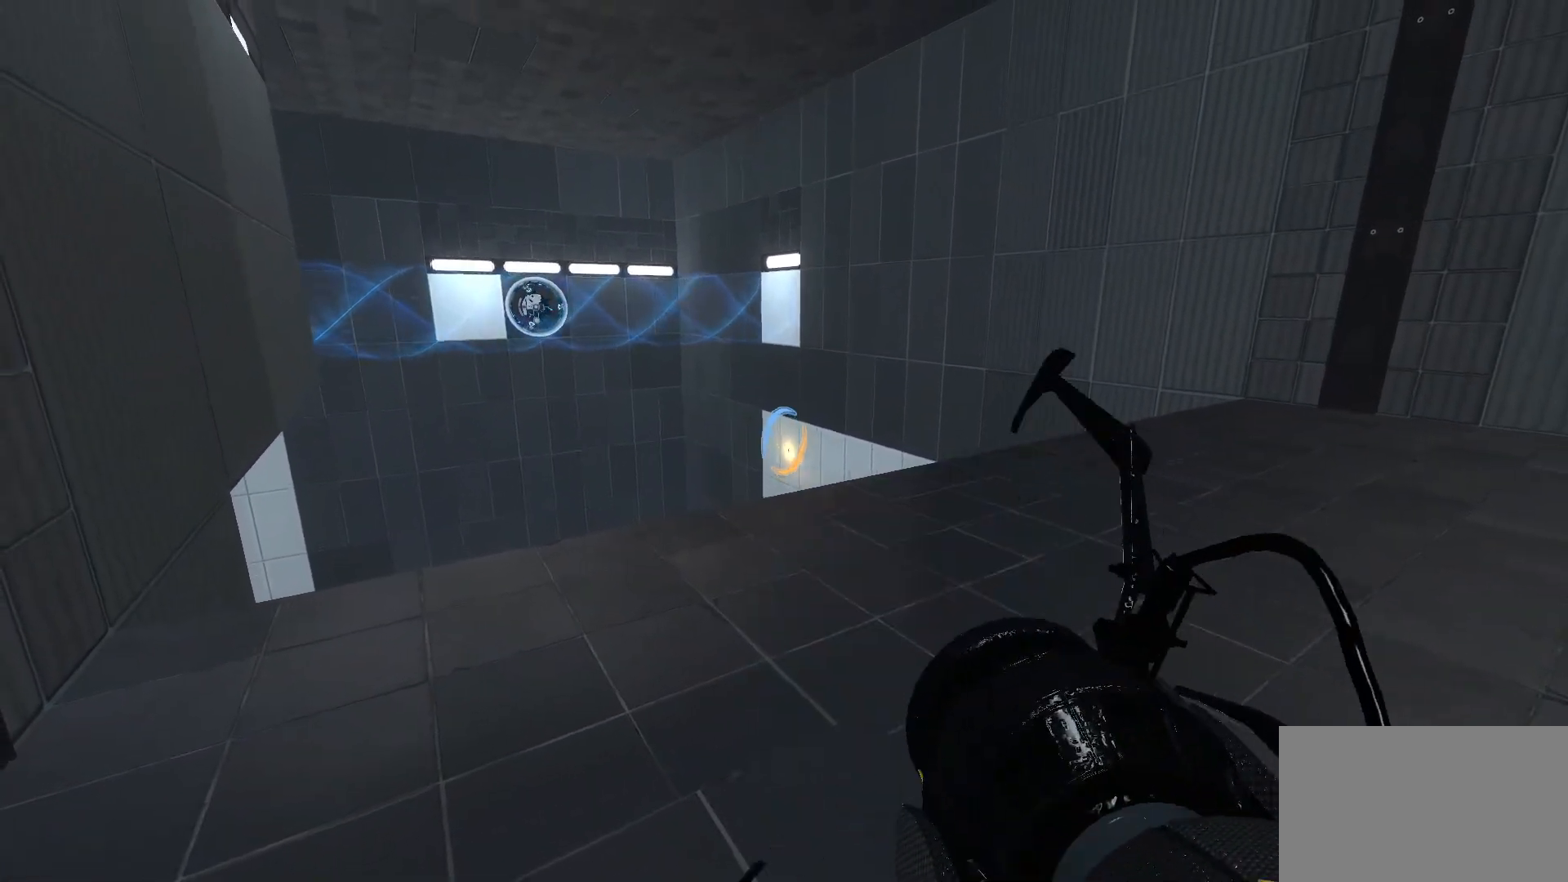
{"keys": [], "mouse": [], "events": []}
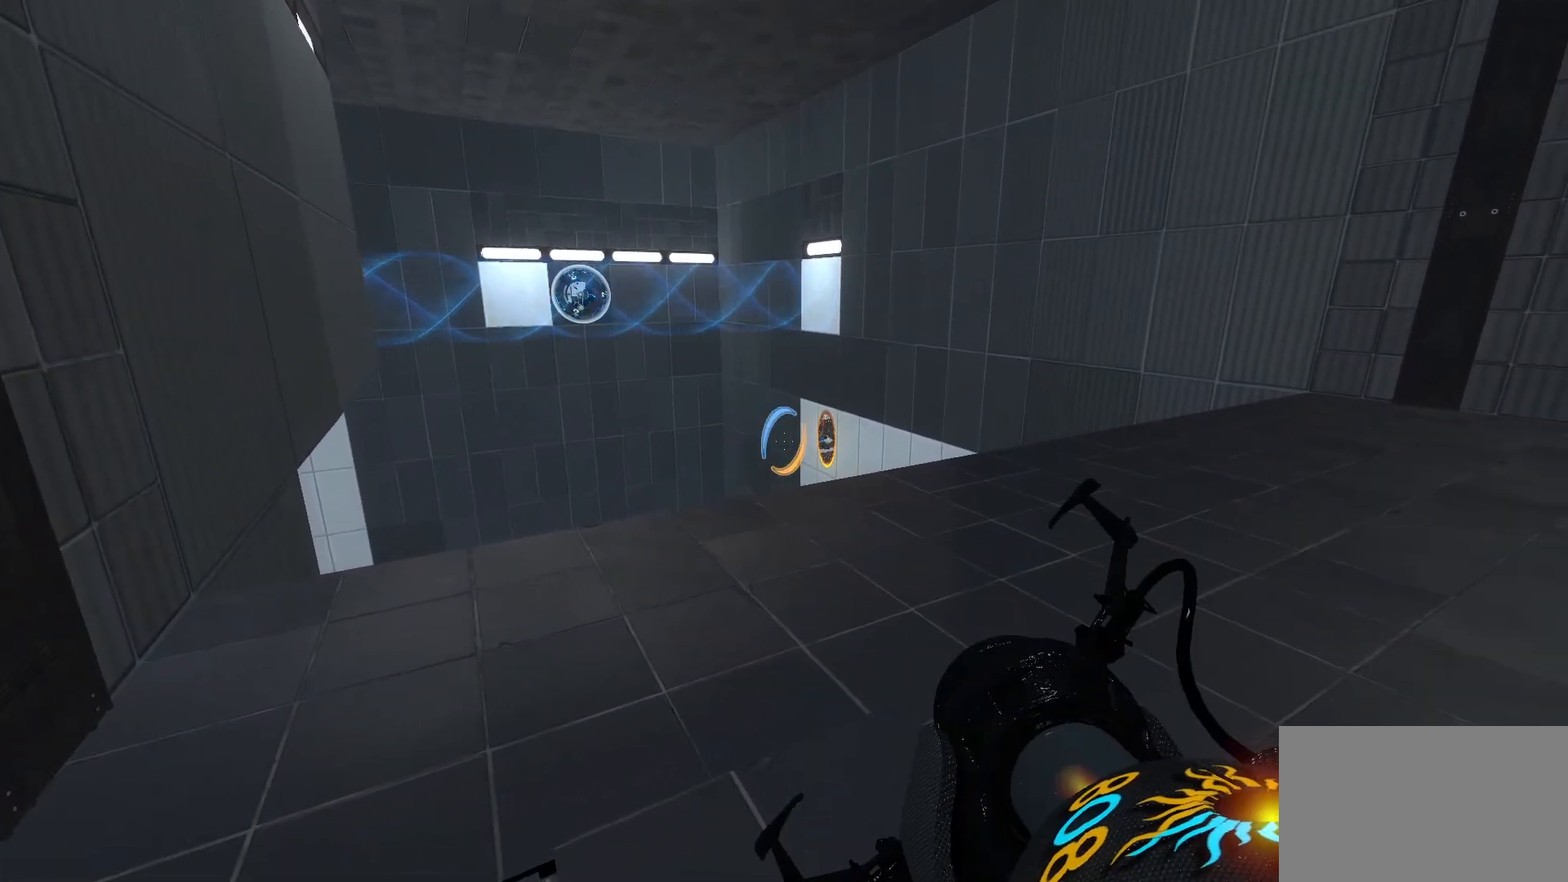
{"keys": [], "mouse": [], "events": []}
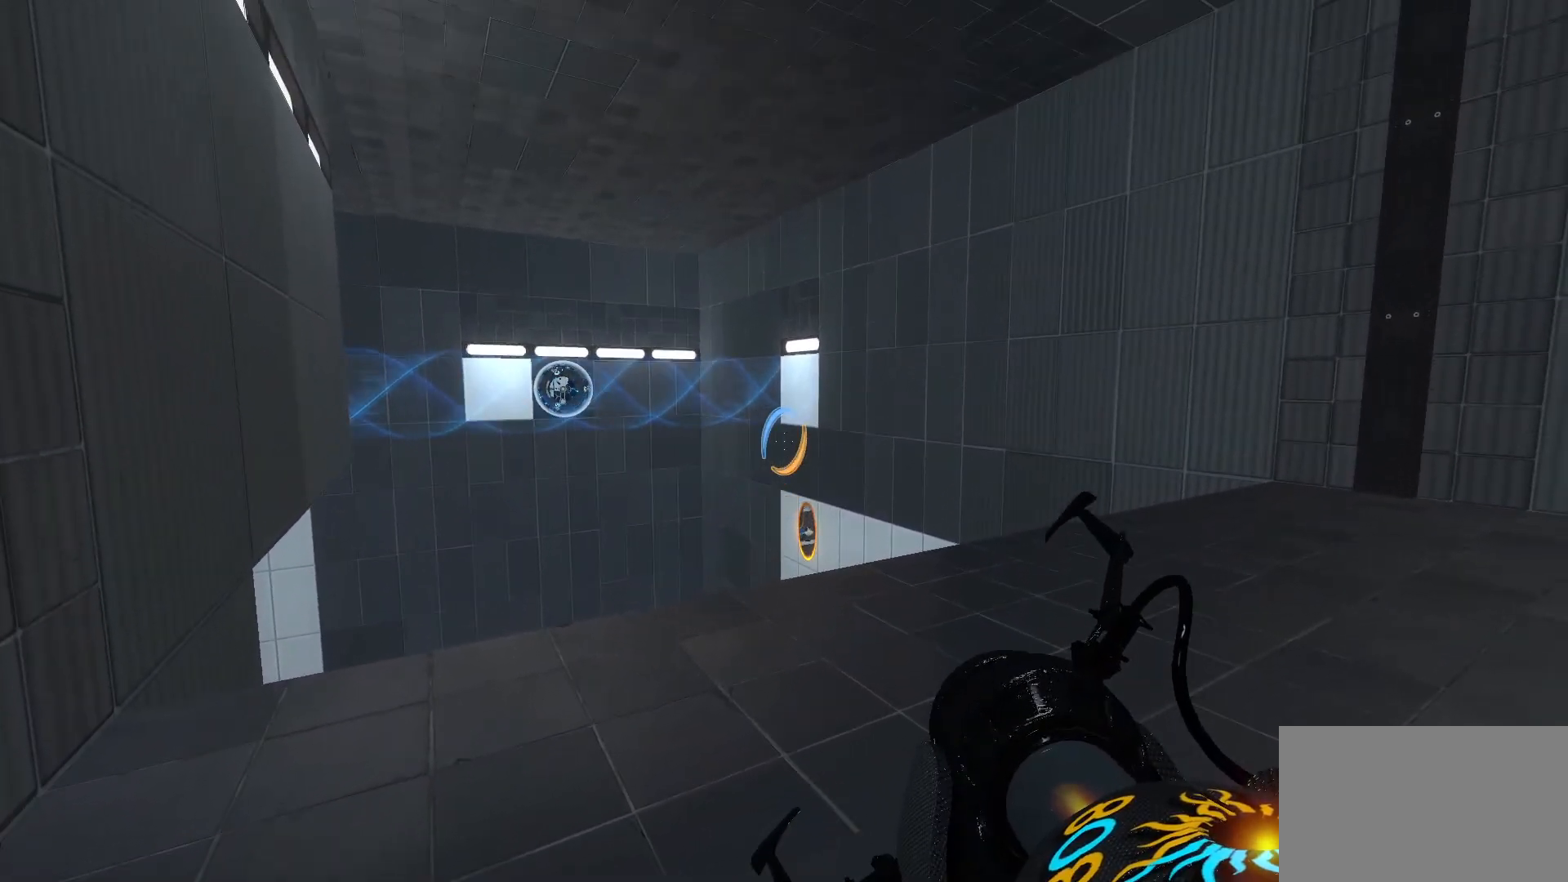
{"keys": [], "mouse": [], "events": []}
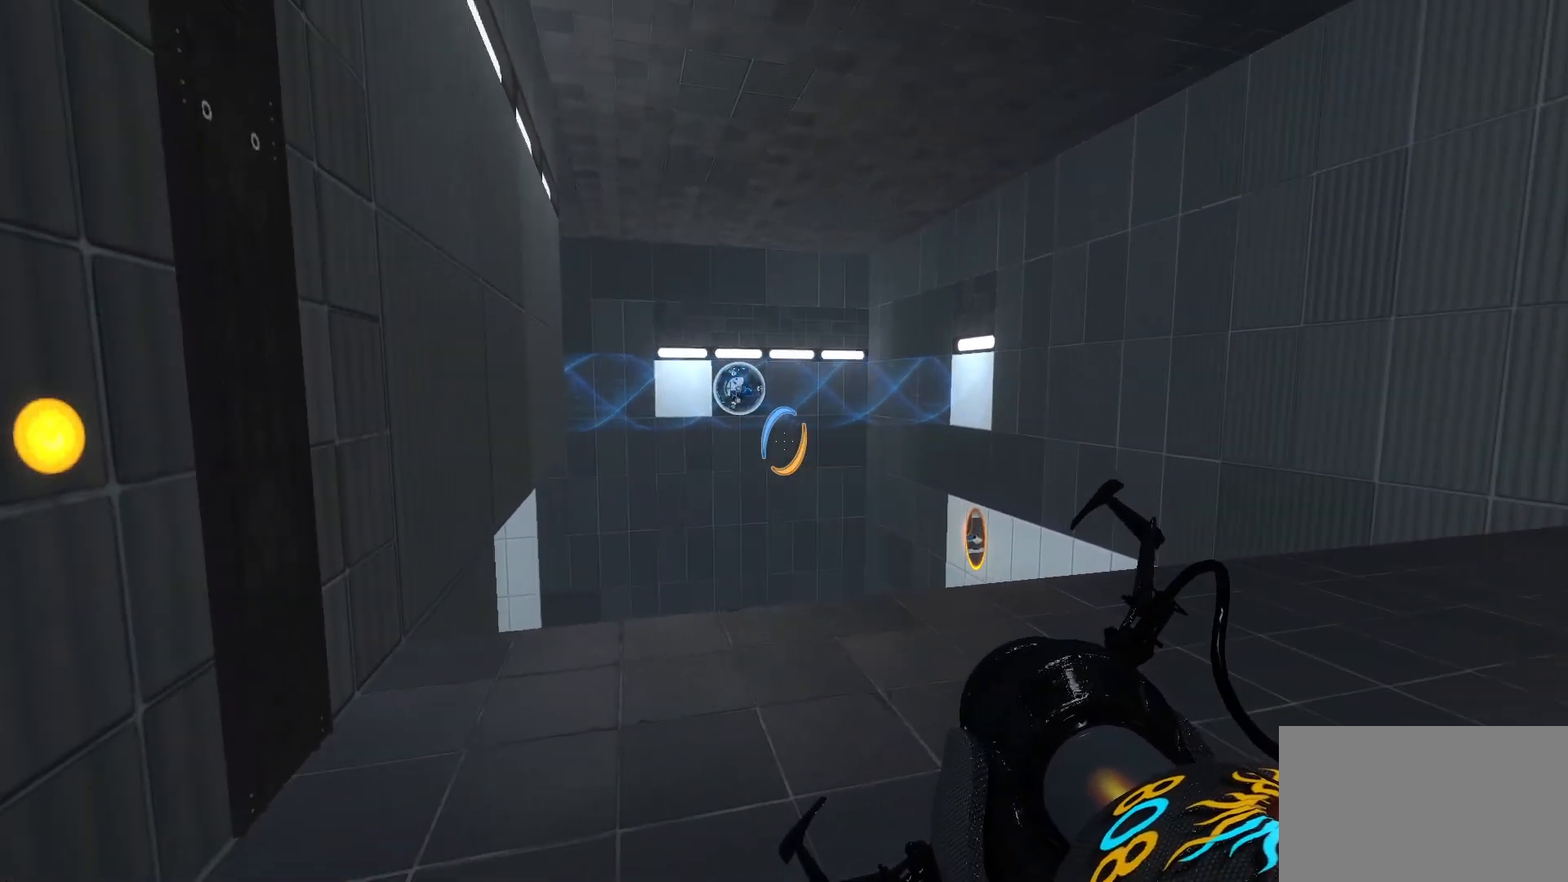
{"keys": [], "mouse": [], "events": []}
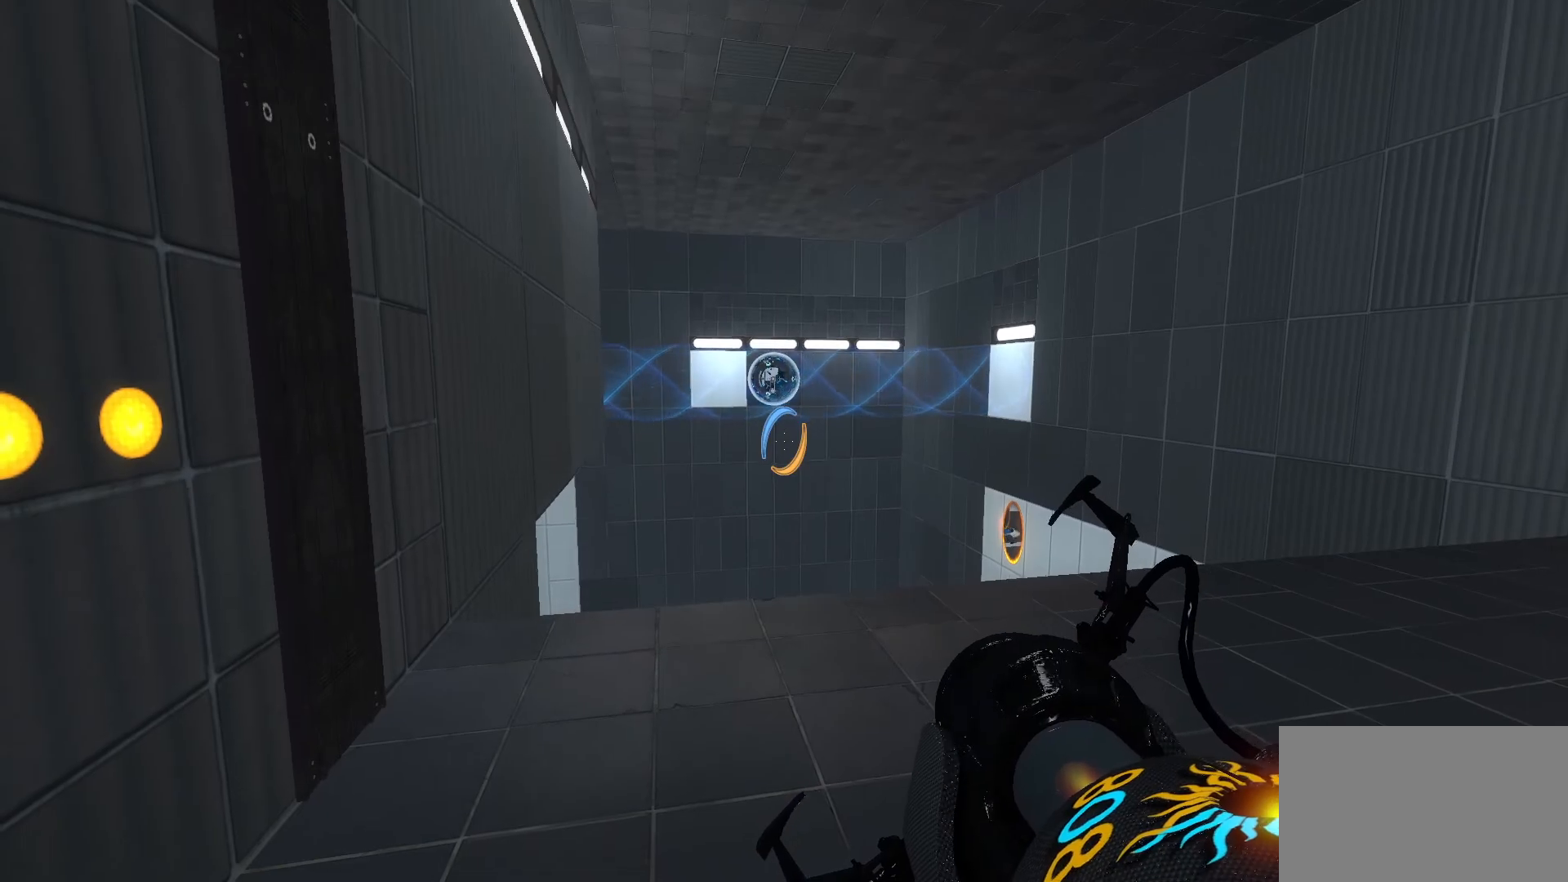
{"keys": [], "mouse": [], "events": []}
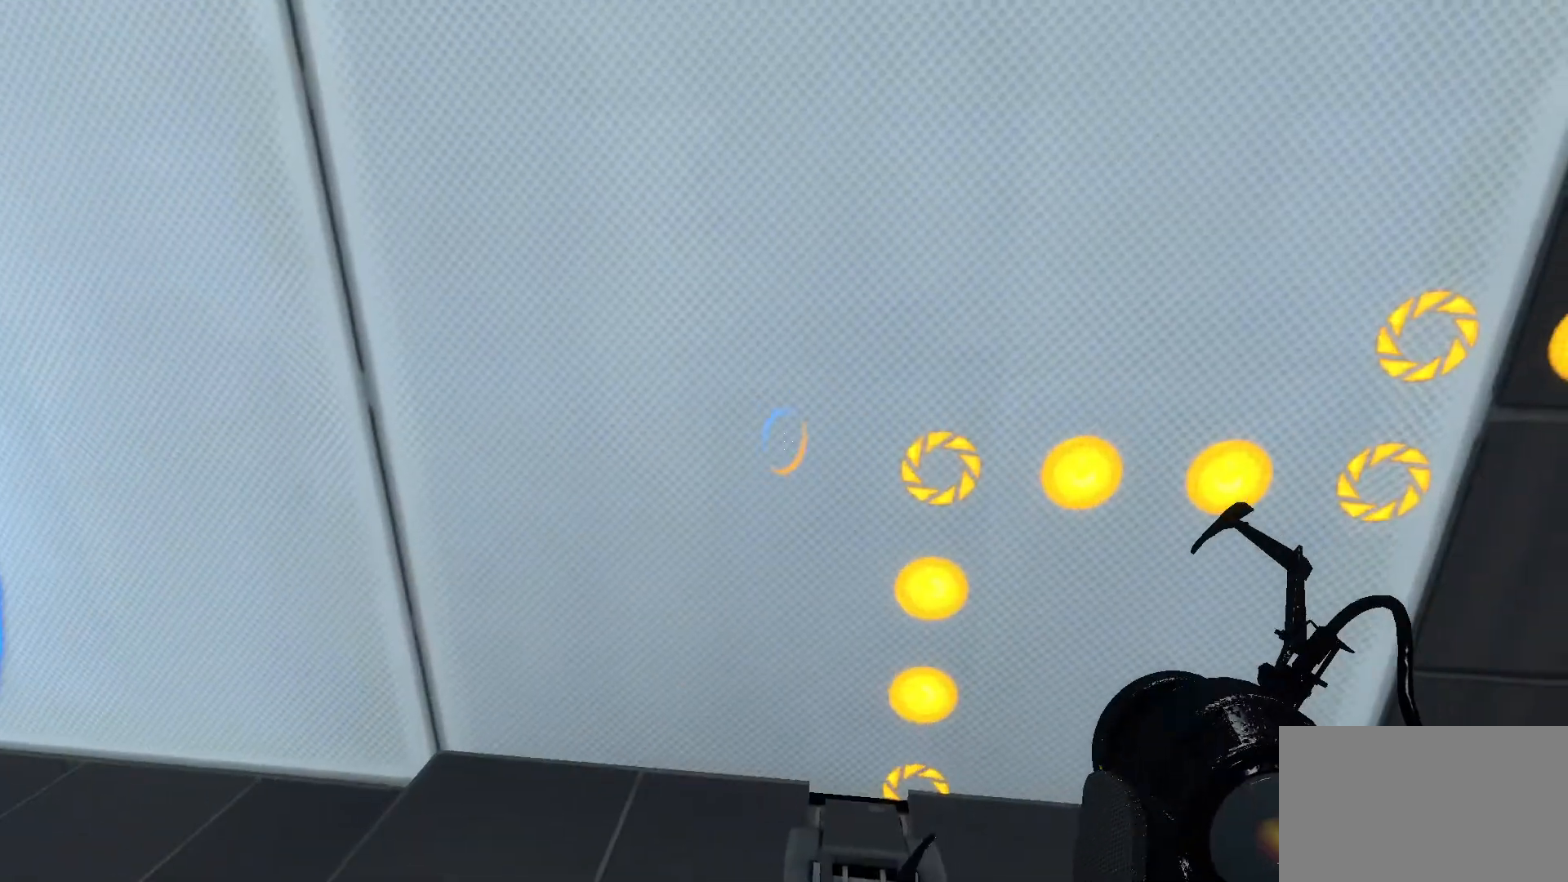
{"keys": [], "mouse": [], "events": [[267, "mouse_right", "down"], [400, "mouse_right", "up"]]}
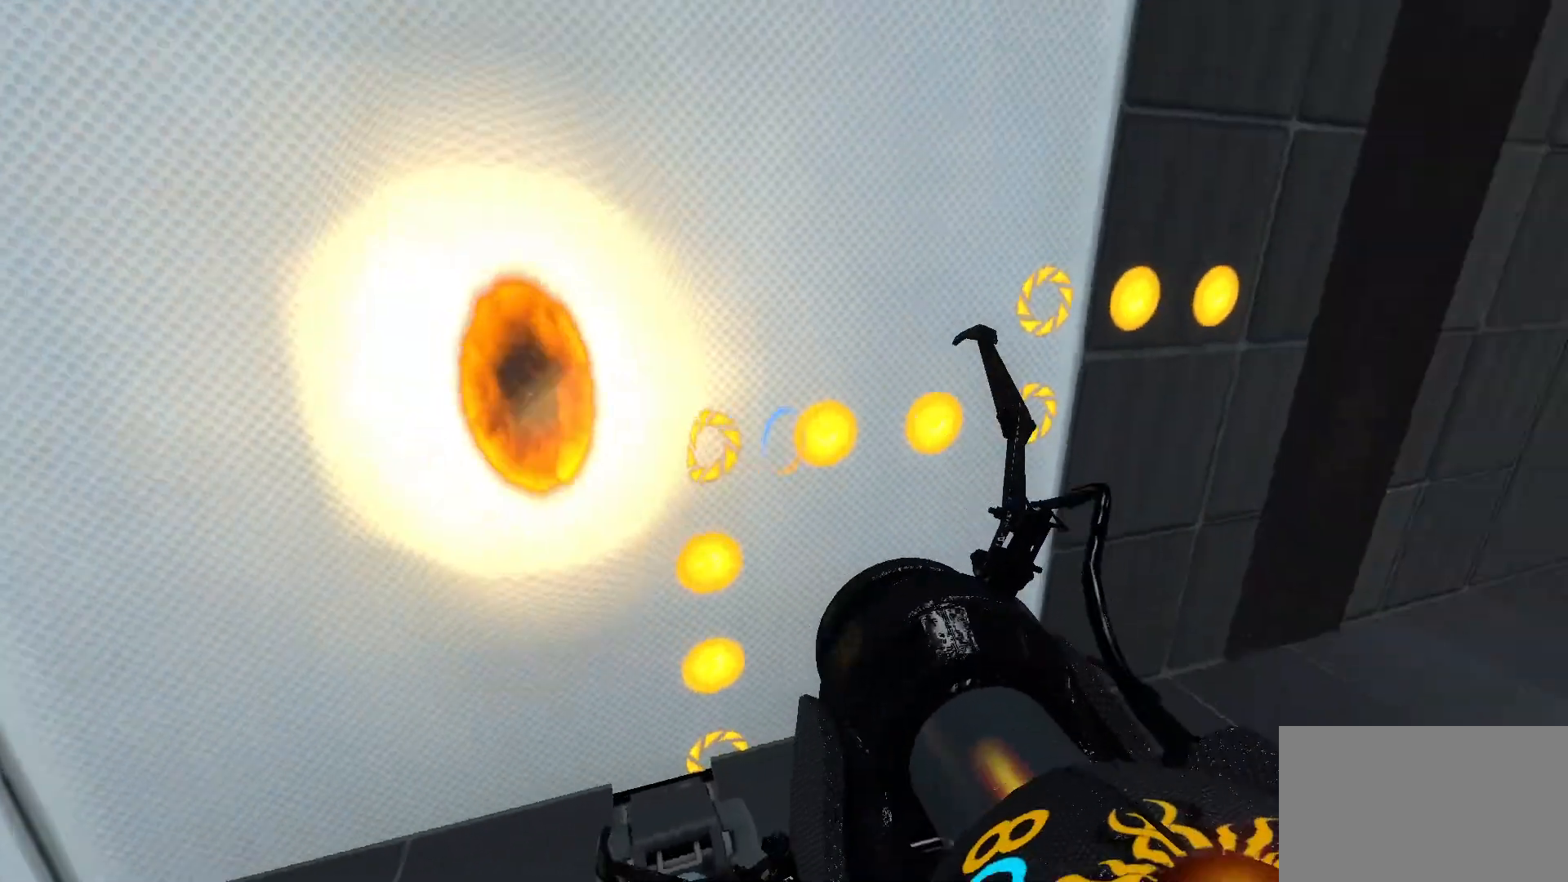
{"keys": [], "mouse": [], "events": []}
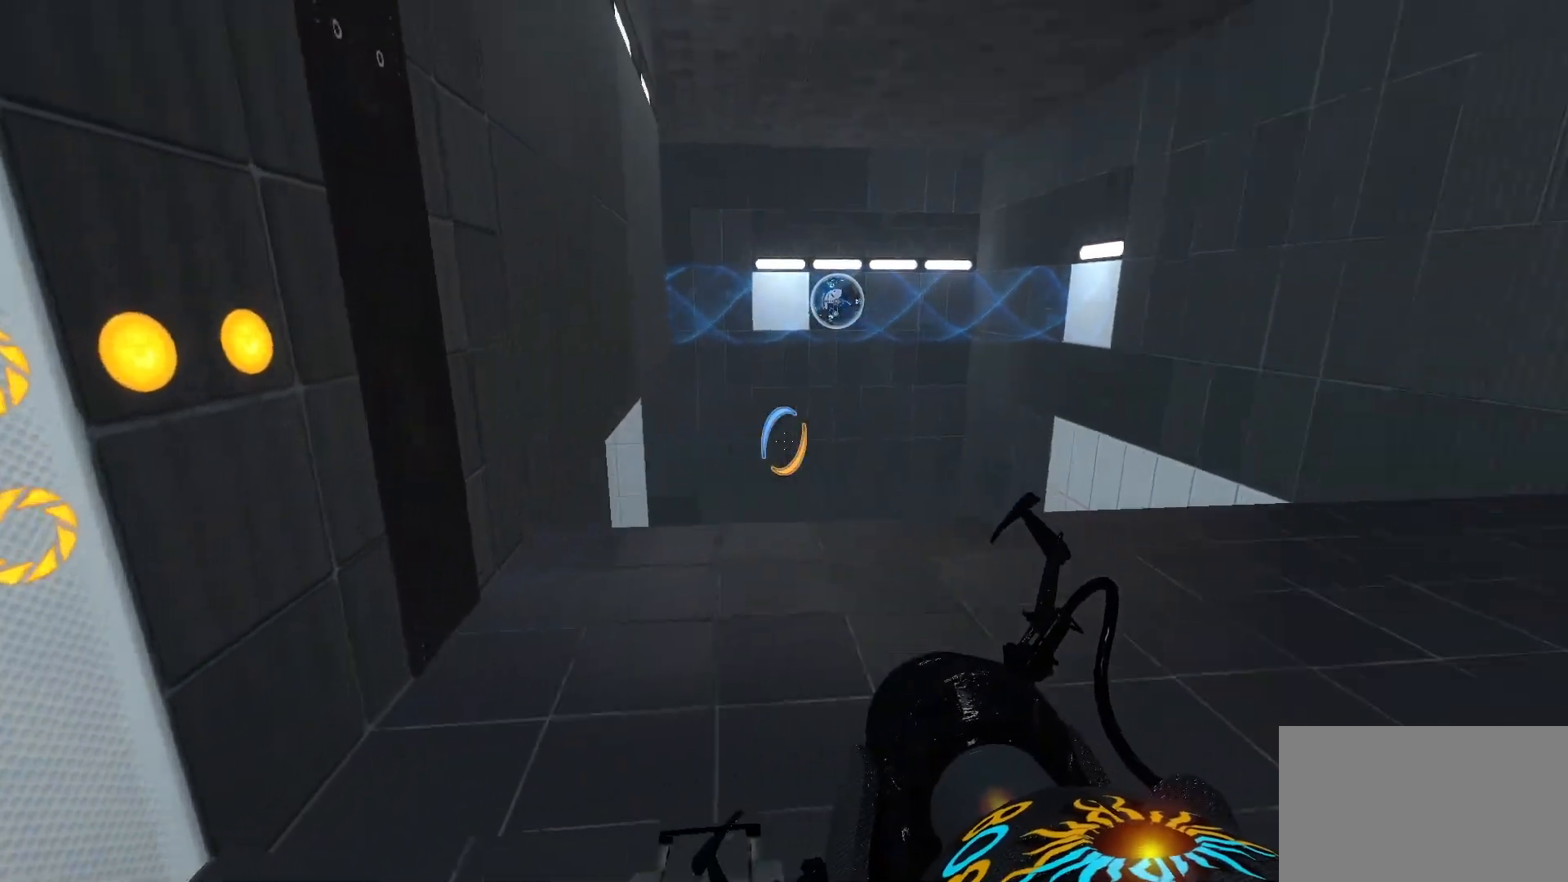
{"keys": [], "mouse": [], "events": []}
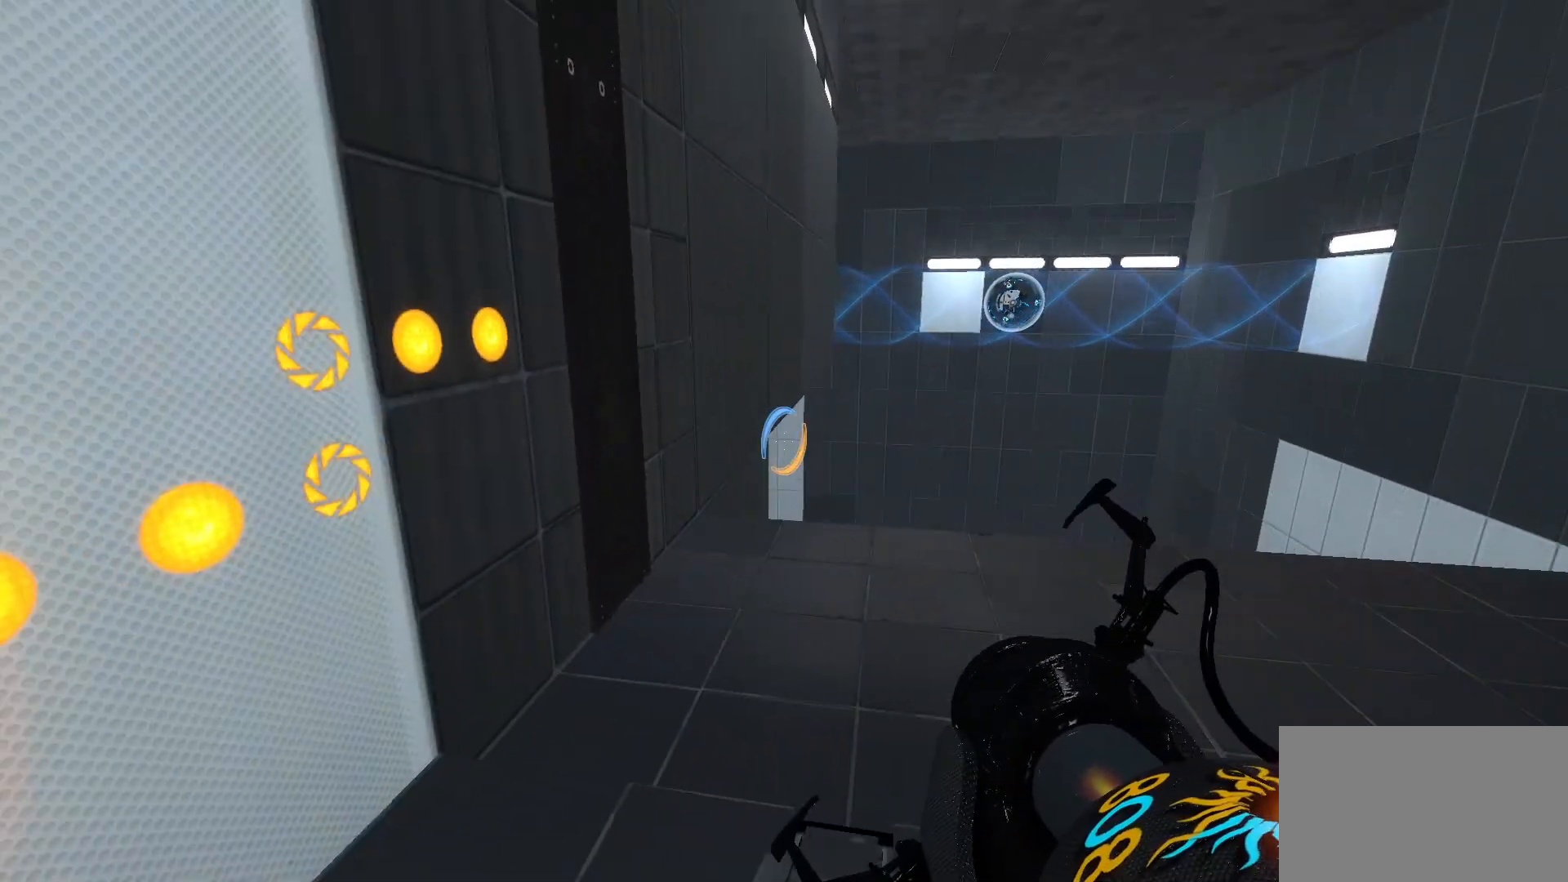
{"keys": [], "mouse": [], "events": []}
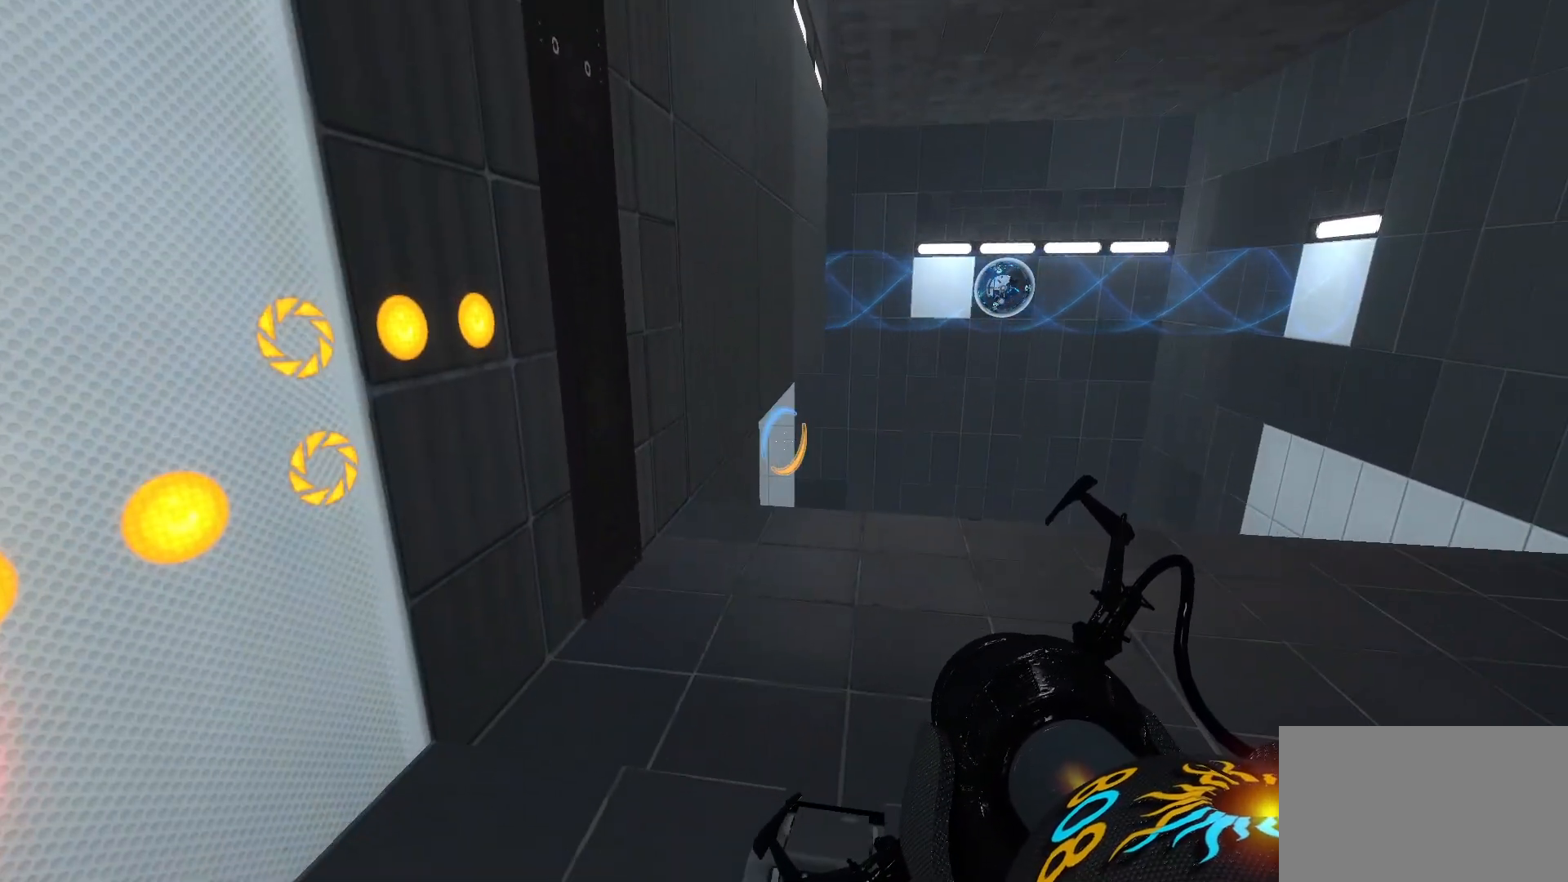
{"keys": [], "mouse": ["left"], "events": [[367, "mouse_left", "down"]]}
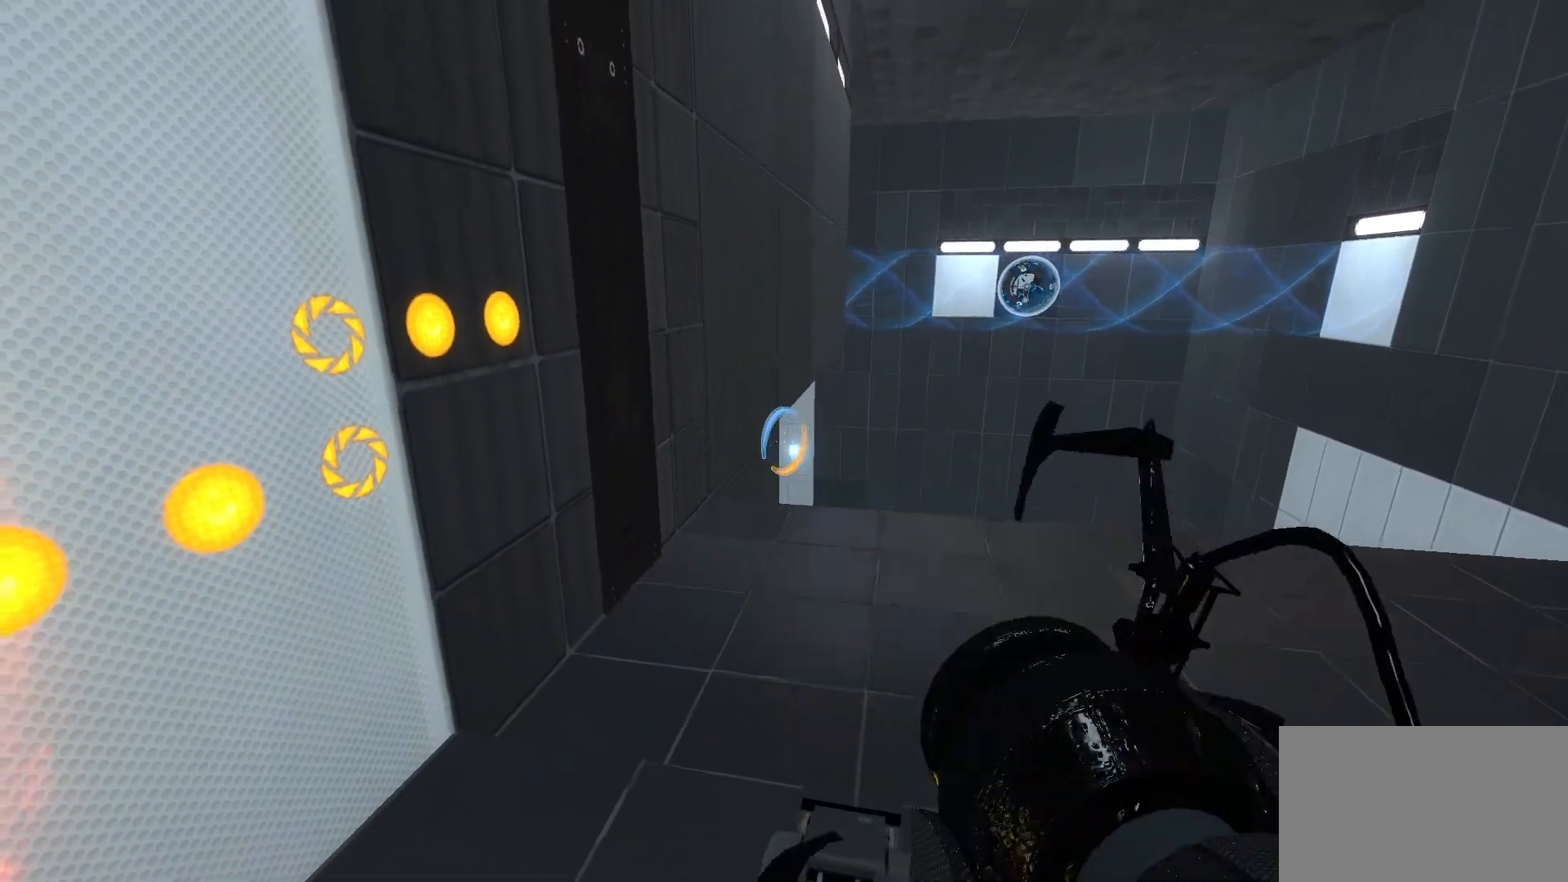
{"keys": [], "mouse": [], "events": [[100, "mouse_left", "up"]]}
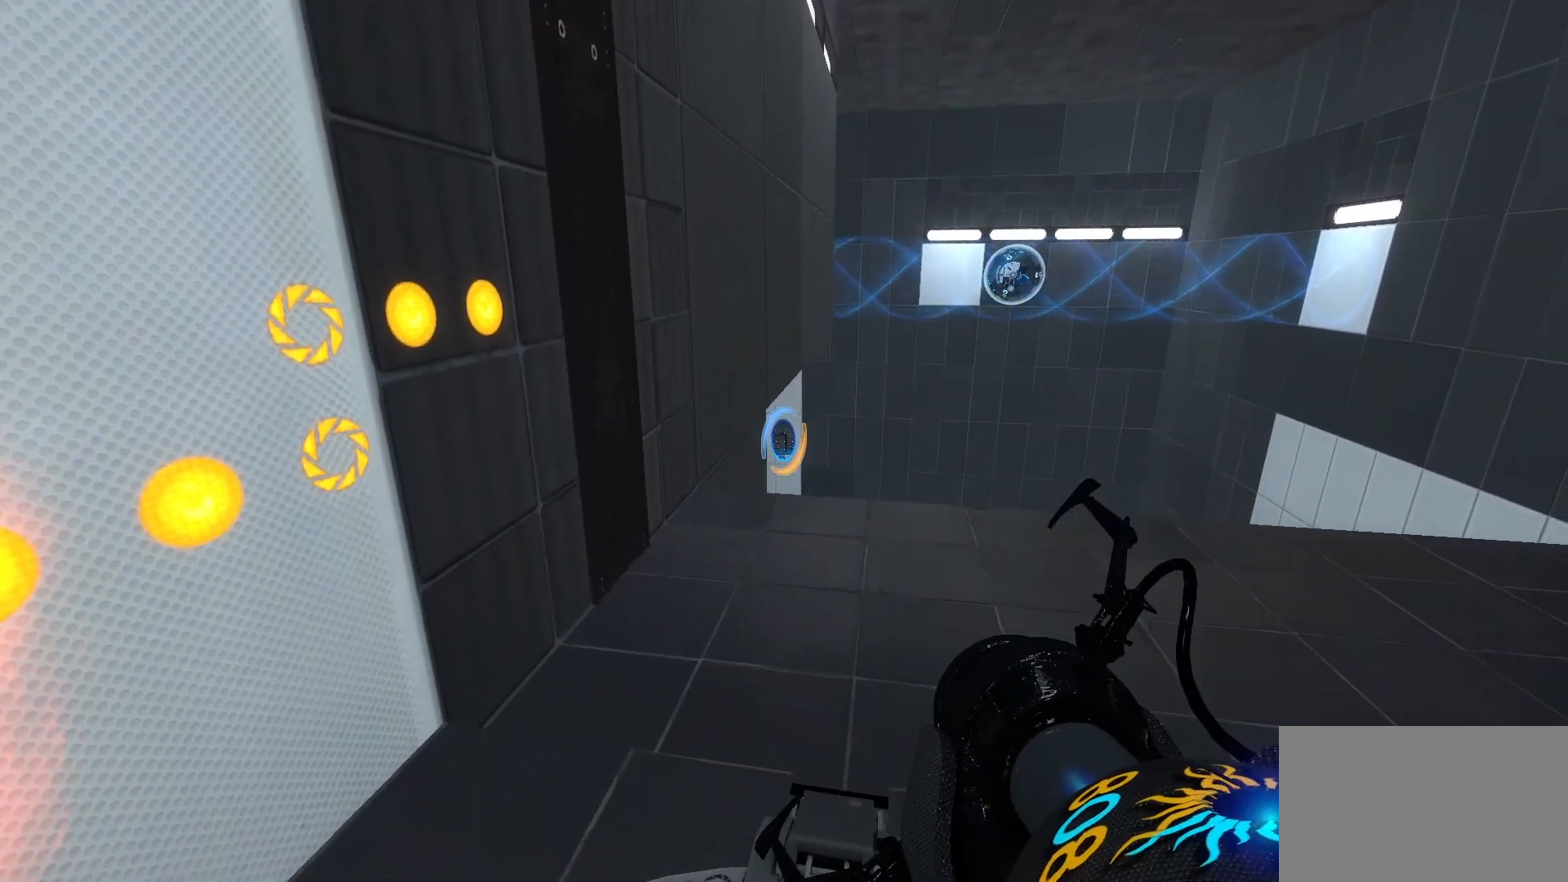
{"keys": [], "mouse": [], "events": []}
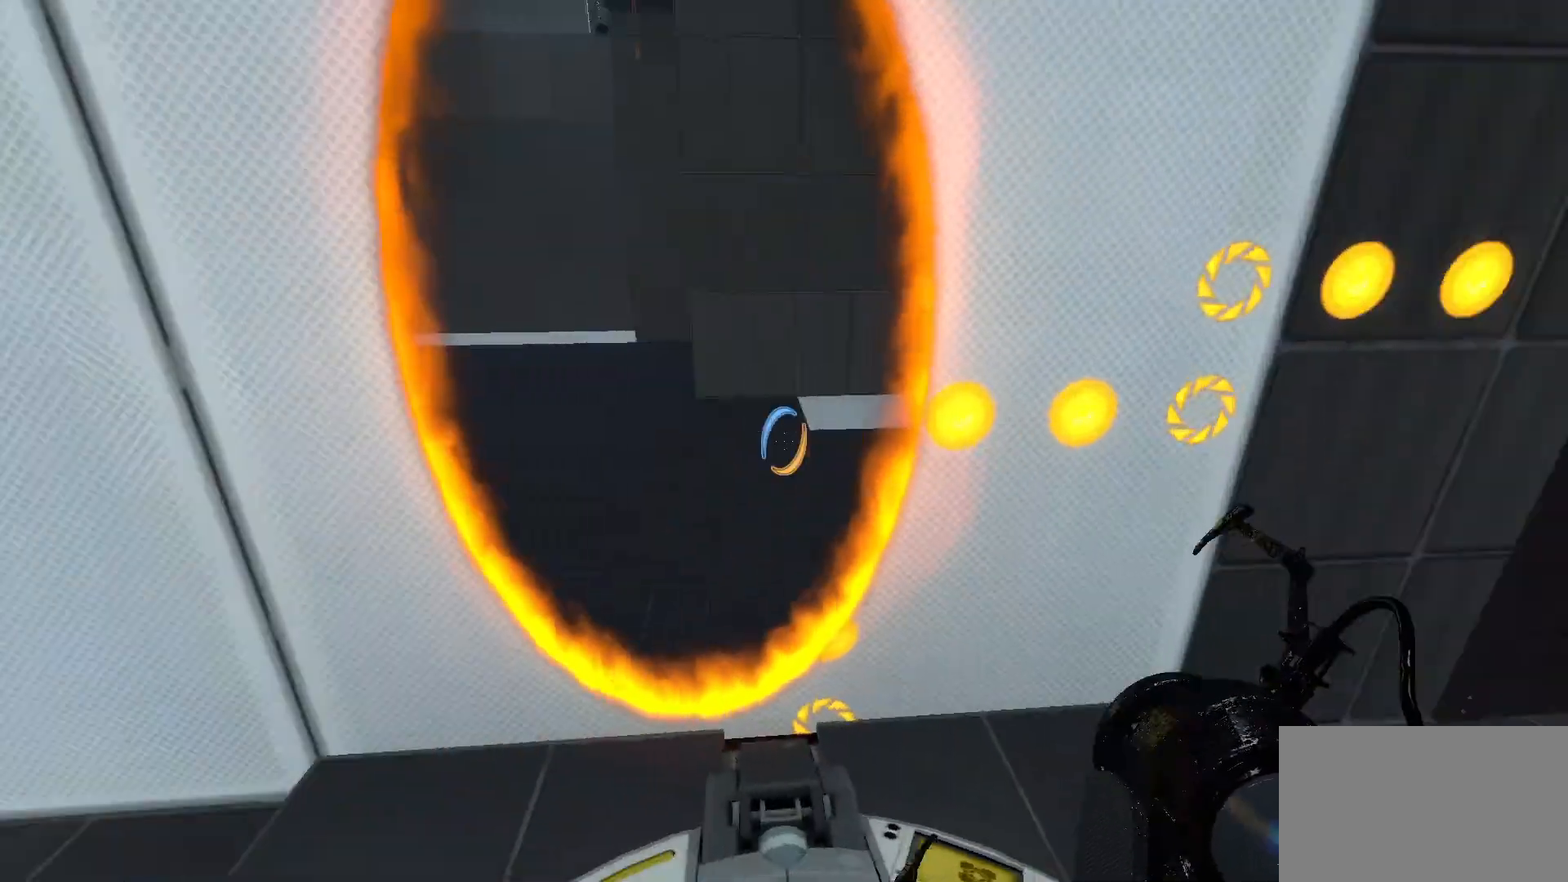
{"keys": ["w"], "mouse": [], "events": [[283, "w", "down"]]}
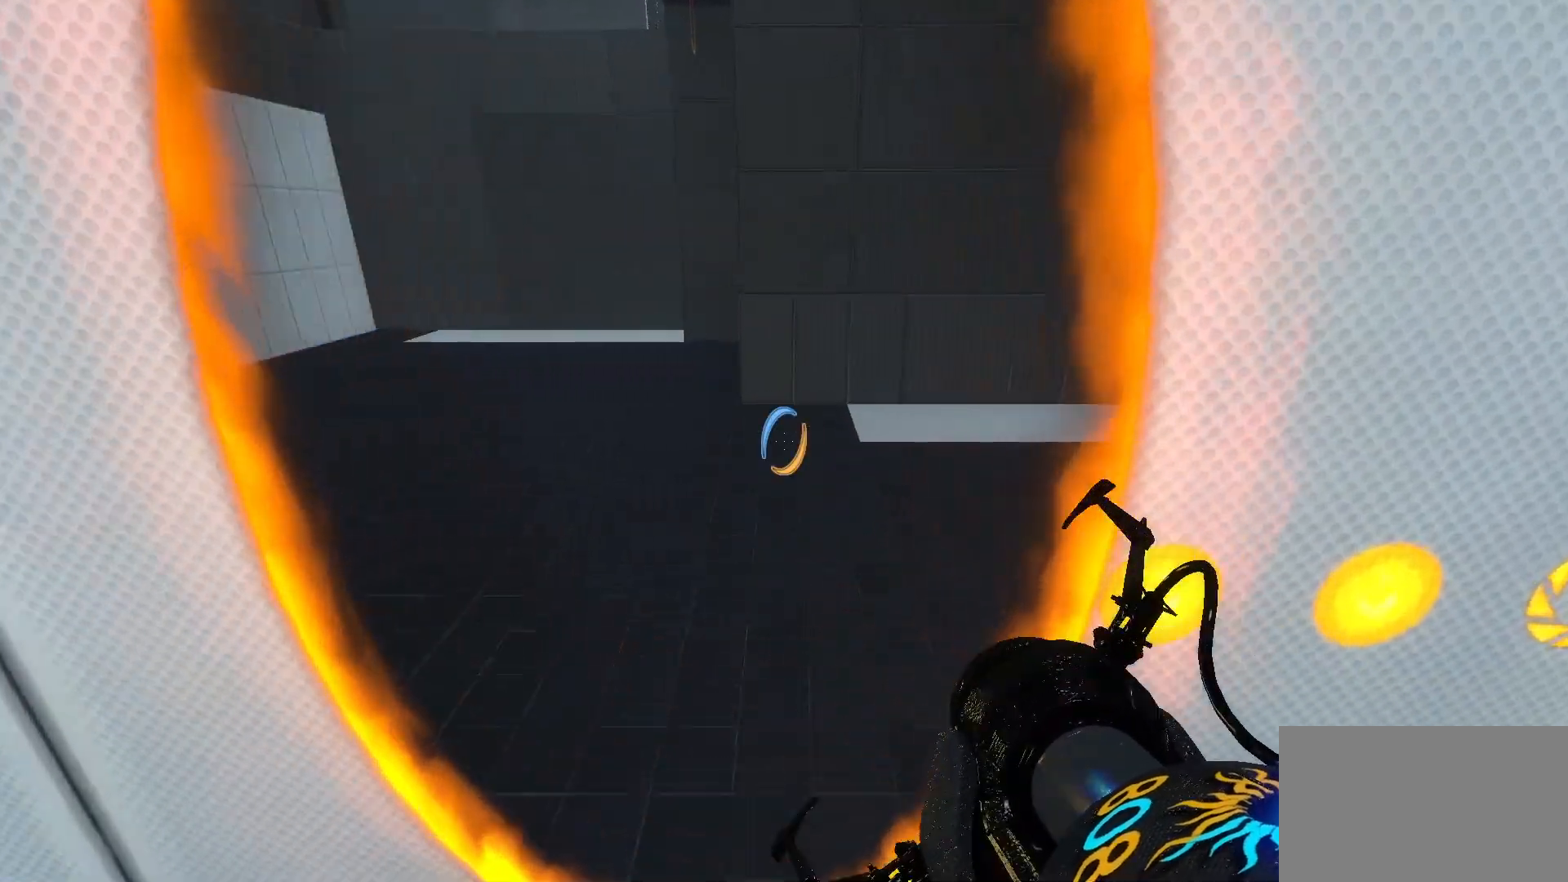
{"keys": [], "mouse": [], "events": [[50, "w", "up"]]}